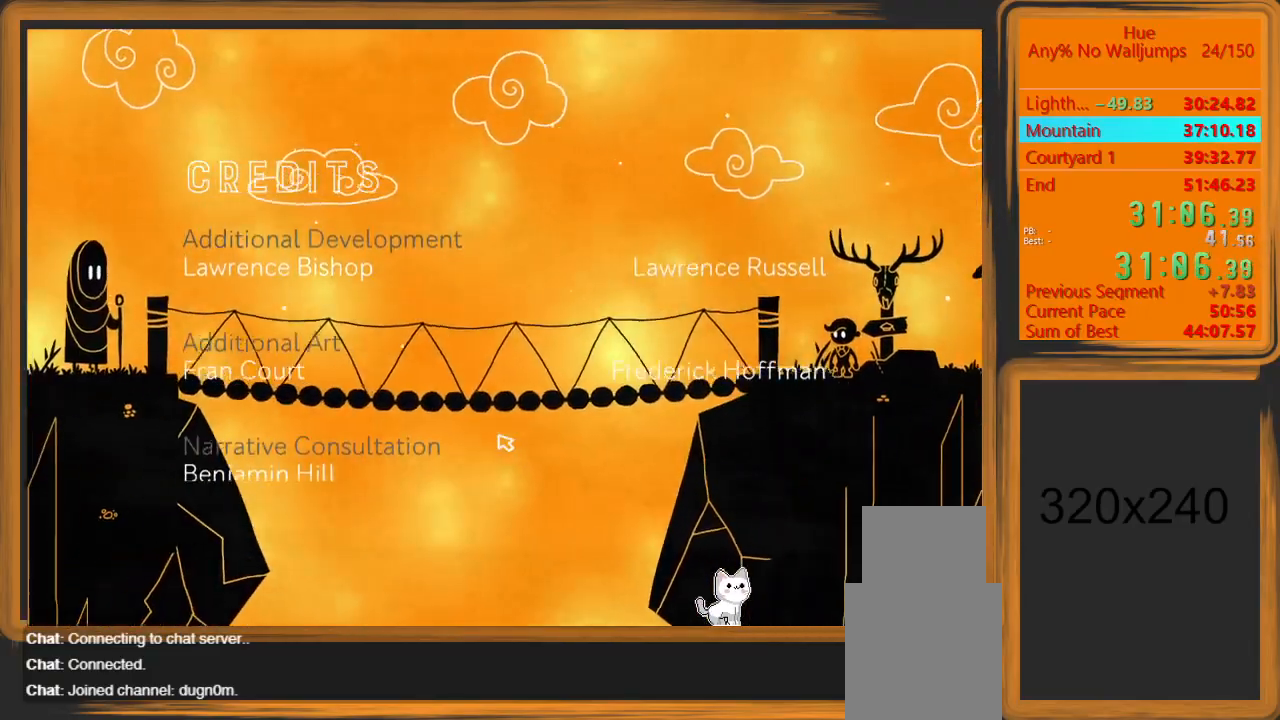
Gameplay with keyboard and mouse; each line is a JSON object with the keys and mouse buttons held at the frame after it. "events" lists presses ("down") and releases ("up") of "a", "d", "escape", "return", "s", "shift", "space", "w" and "mouse_left" between this image and that frame as [ms after this image, input, new state], when the widget could be followed in between. "mouse_left" = the "left" button of the "mouse" list. No other keys are recorded. Mouse movement is not recorded.
{"keys": ["a"], "mouse": [], "events": []}
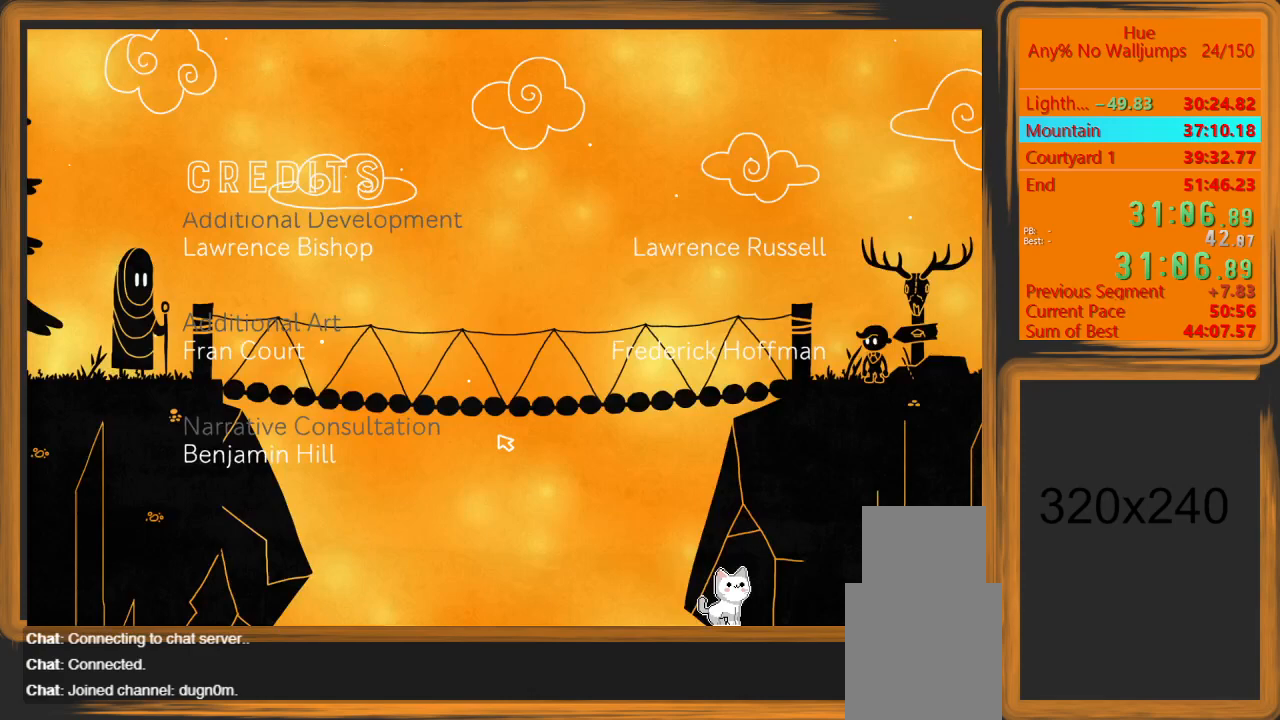
{"keys": ["a"], "mouse": [], "events": []}
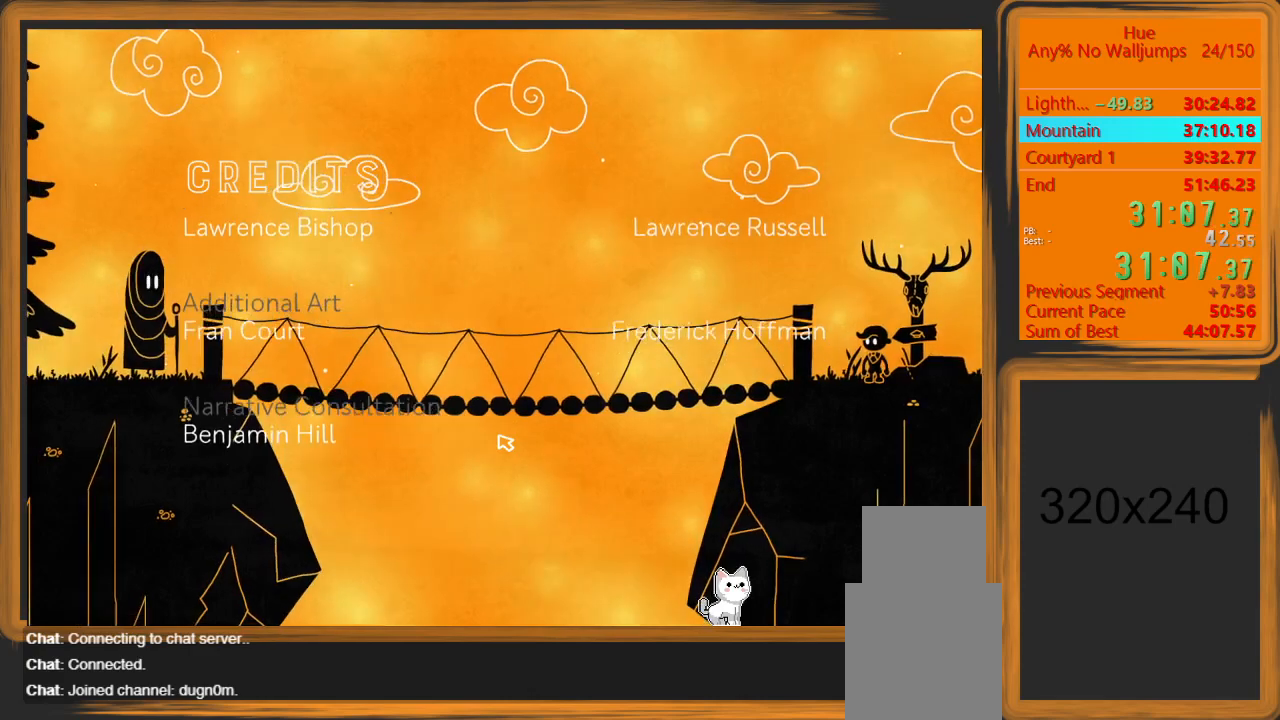
{"keys": ["a"], "mouse": [], "events": []}
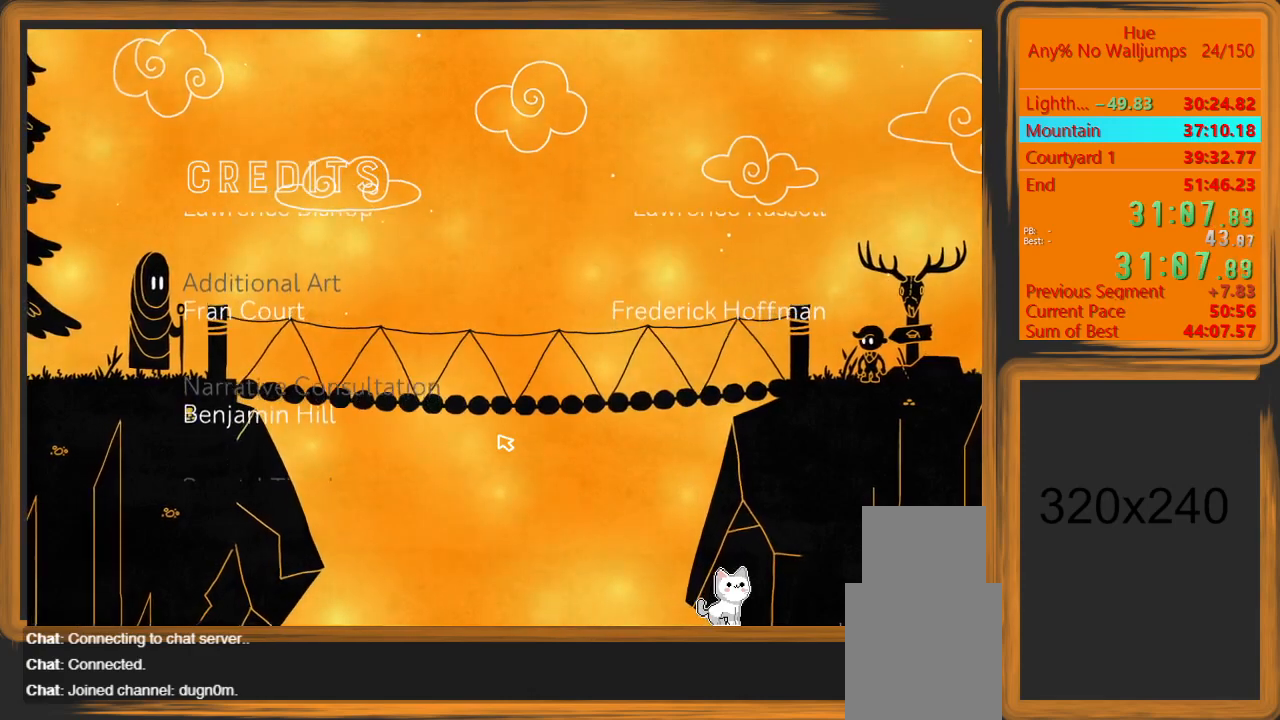
{"keys": ["a"], "mouse": [], "events": []}
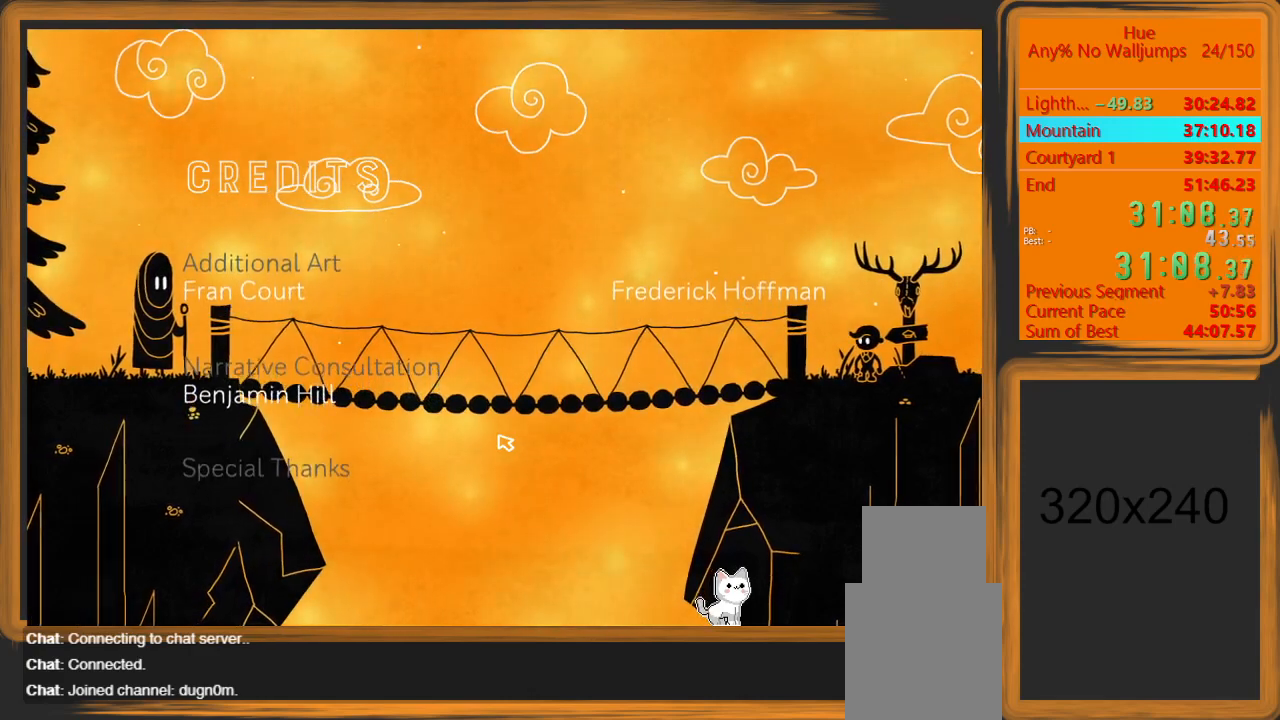
{"keys": ["a"], "mouse": [], "events": []}
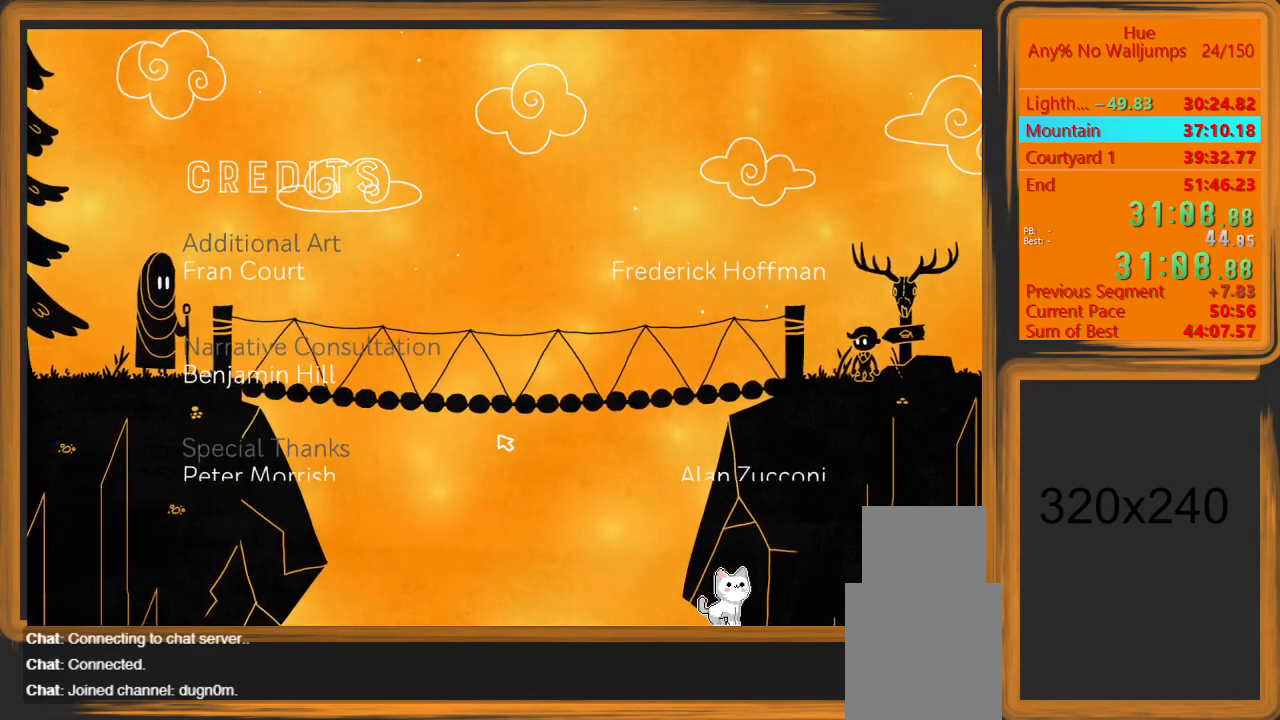
{"keys": ["a"], "mouse": [], "events": []}
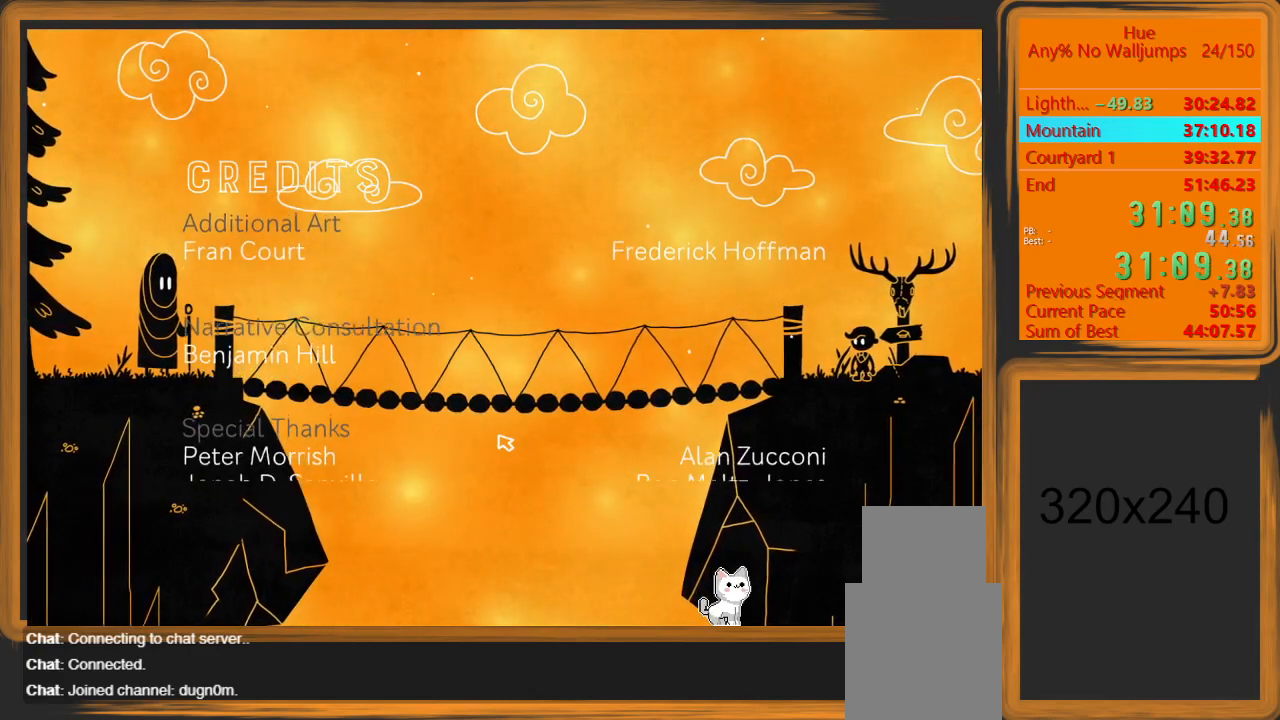
{"keys": ["a"], "mouse": [], "events": []}
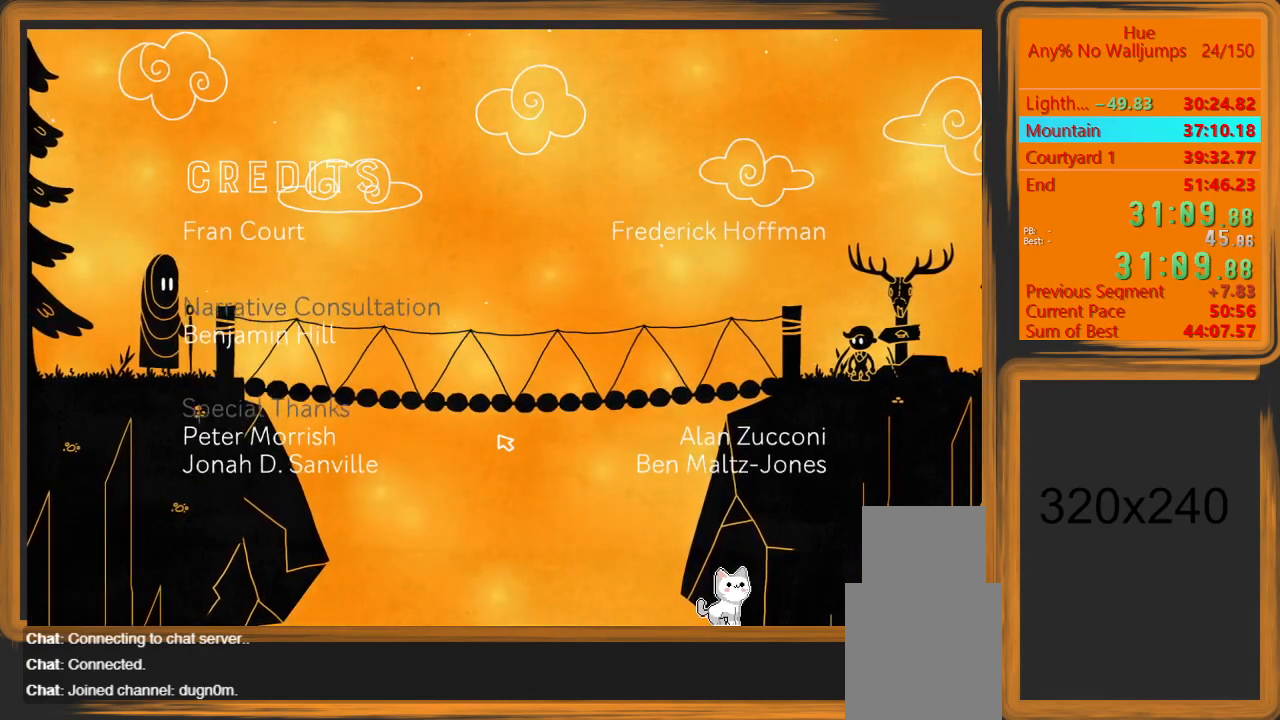
{"keys": ["a"], "mouse": [], "events": []}
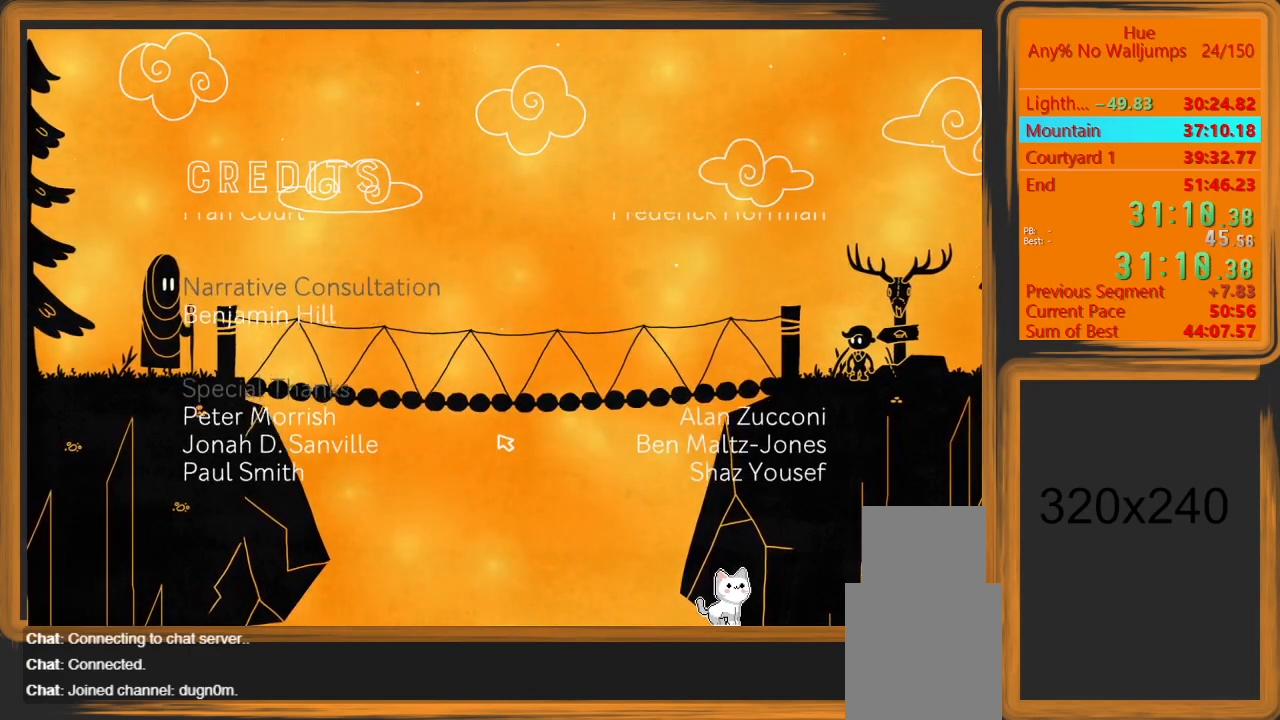
{"keys": ["a"], "mouse": [], "events": []}
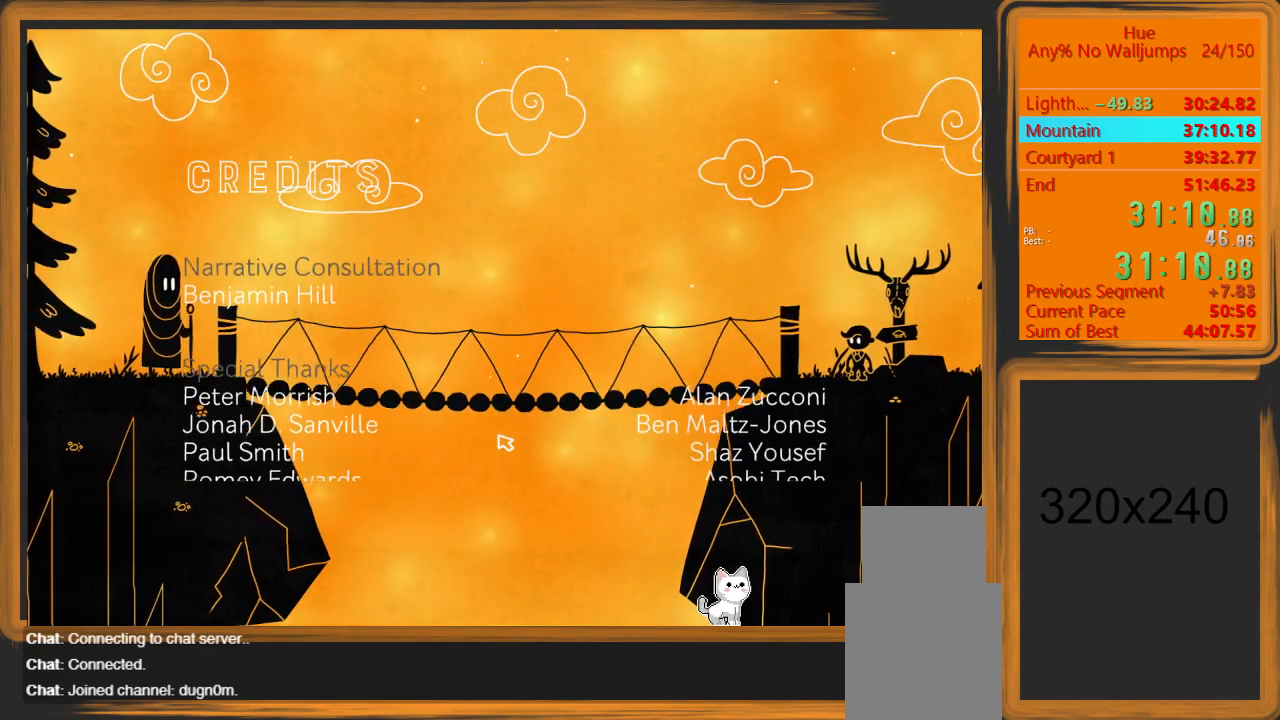
{"keys": ["a"], "mouse": [], "events": []}
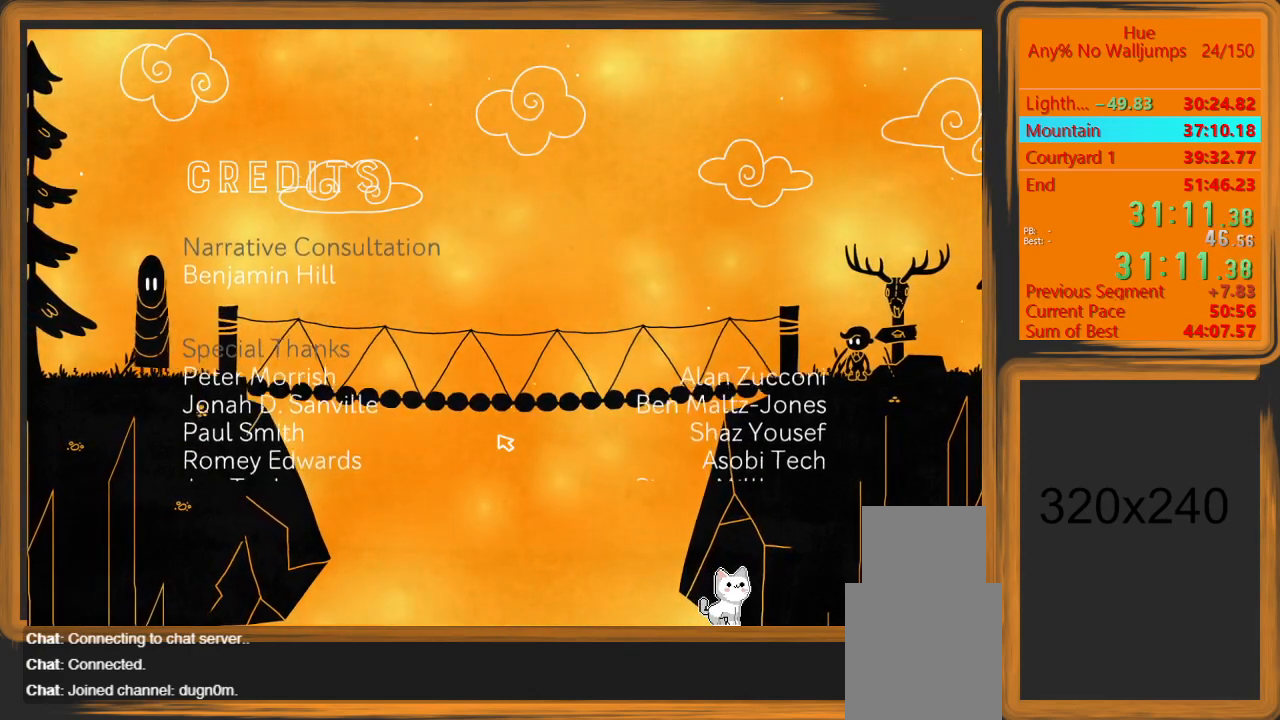
{"keys": ["a"], "mouse": [], "events": []}
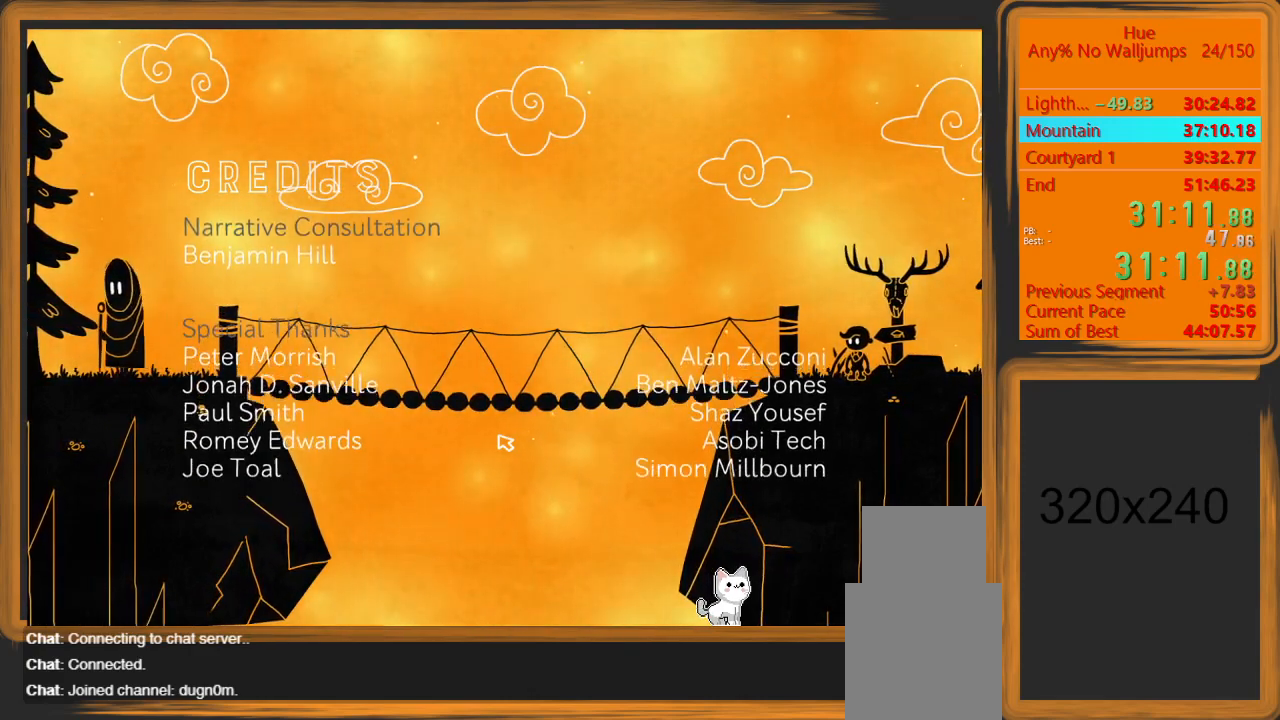
{"keys": ["a"], "mouse": [], "events": []}
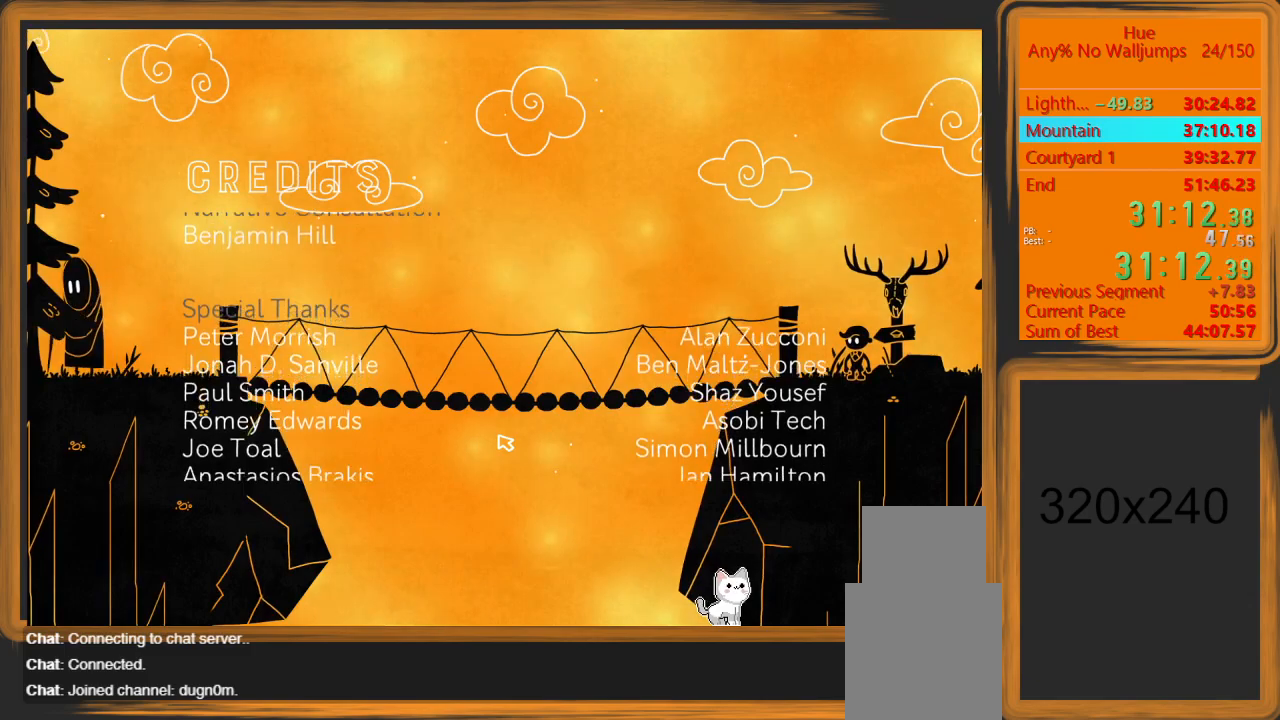
{"keys": ["a"], "mouse": [], "events": []}
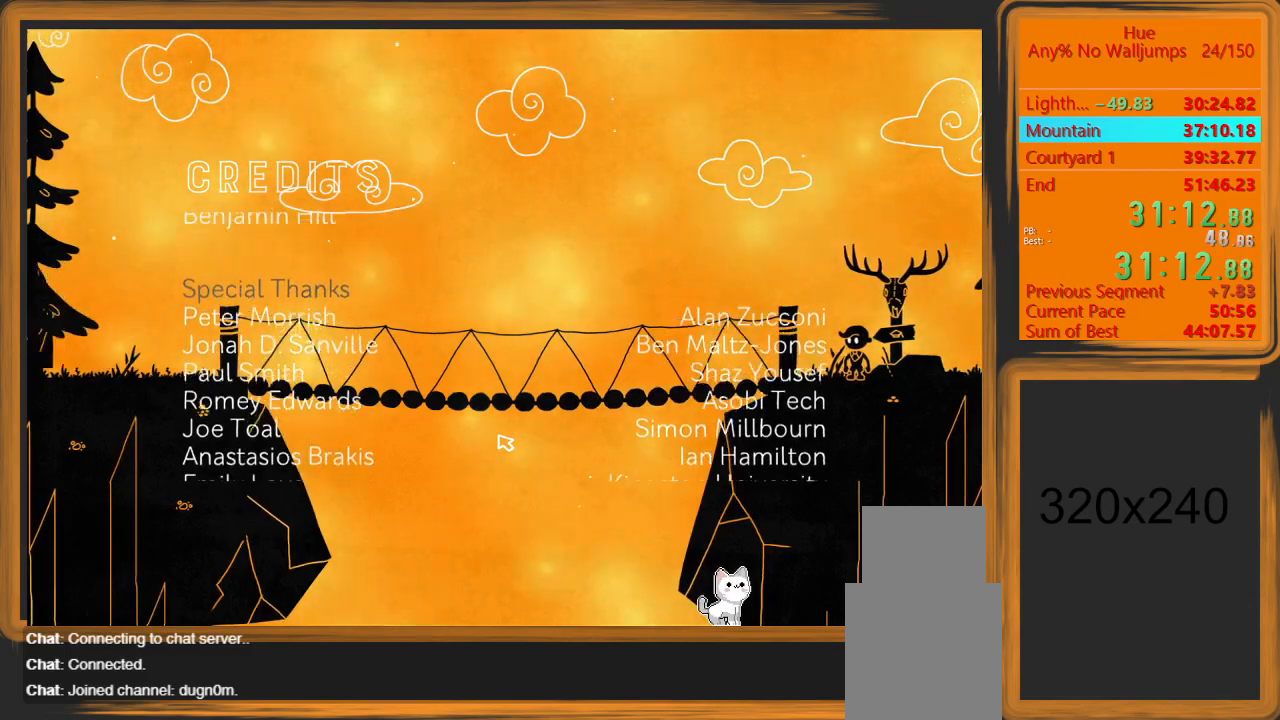
{"keys": ["a"], "mouse": [], "events": []}
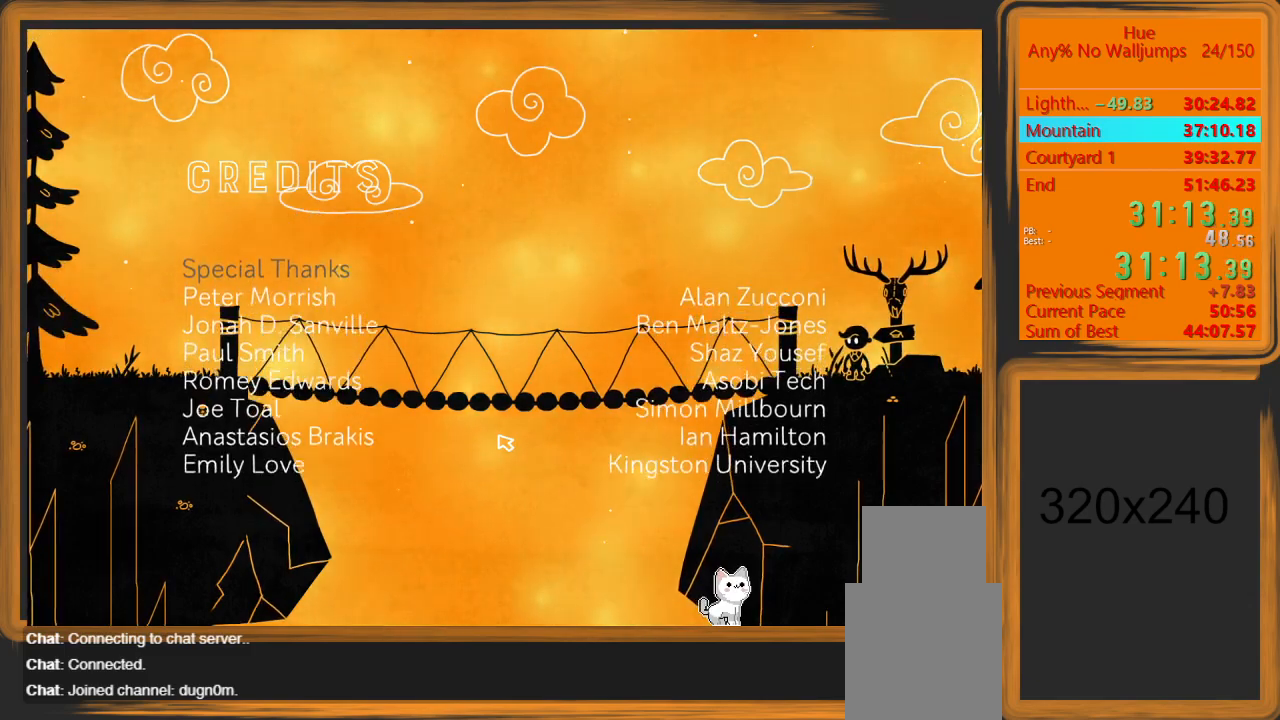
{"keys": ["a"], "mouse": [], "events": []}
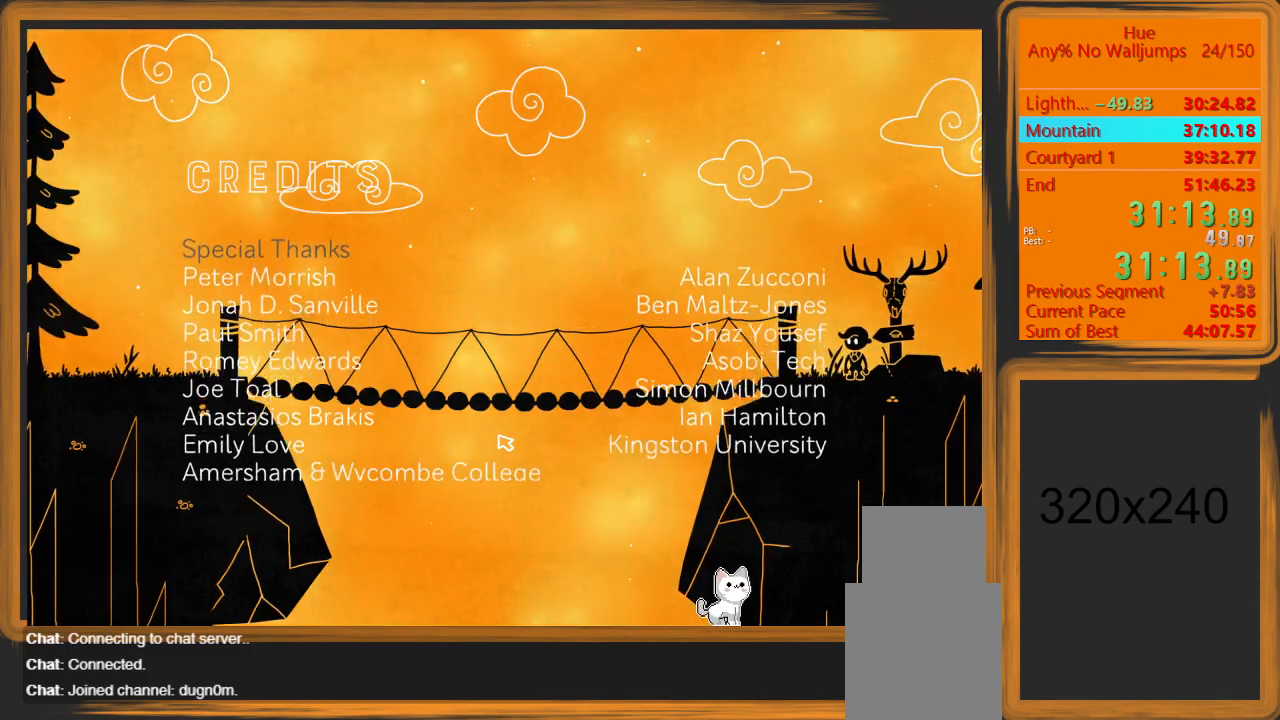
{"keys": ["a"], "mouse": [], "events": []}
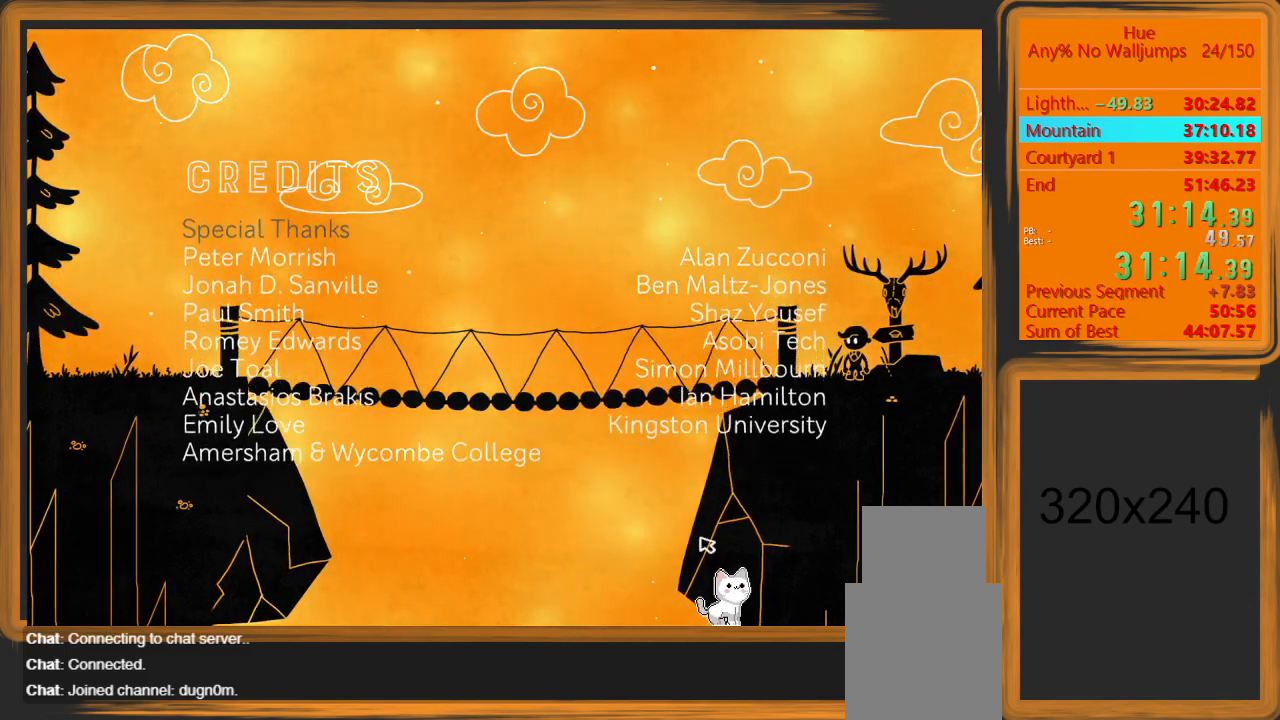
{"keys": ["a"], "mouse": [], "events": []}
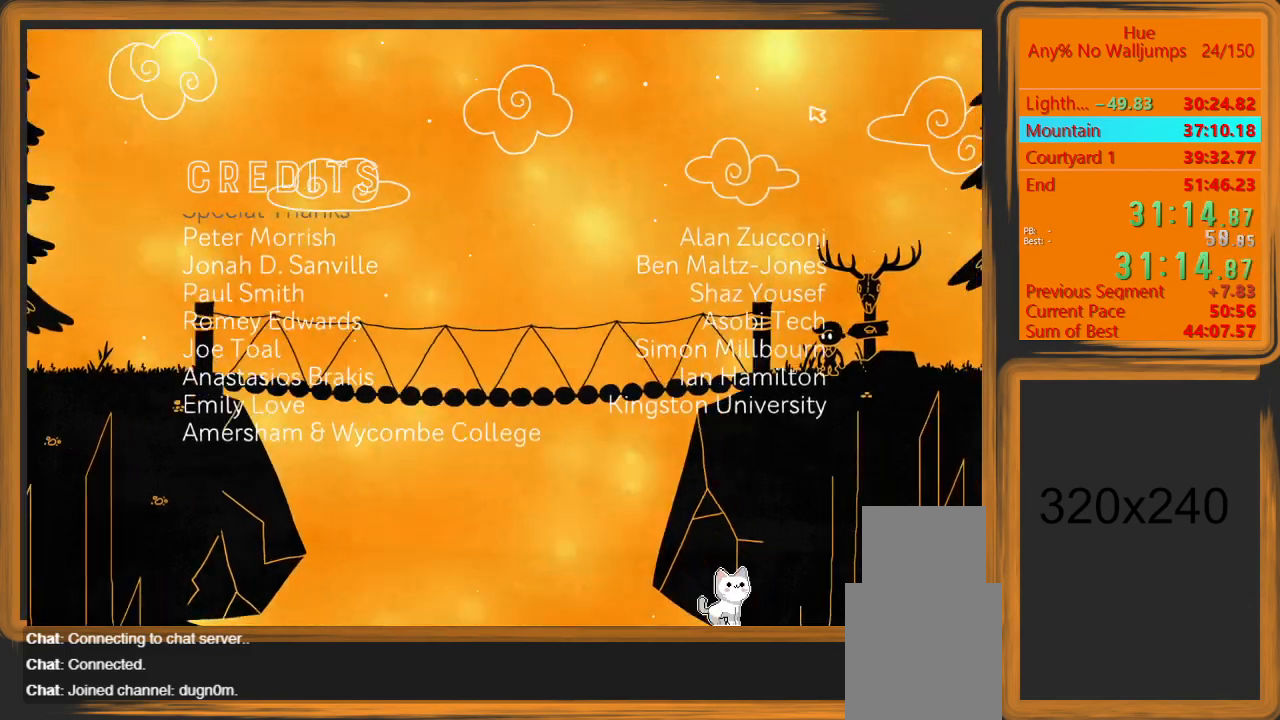
{"keys": ["a"], "mouse": [], "events": []}
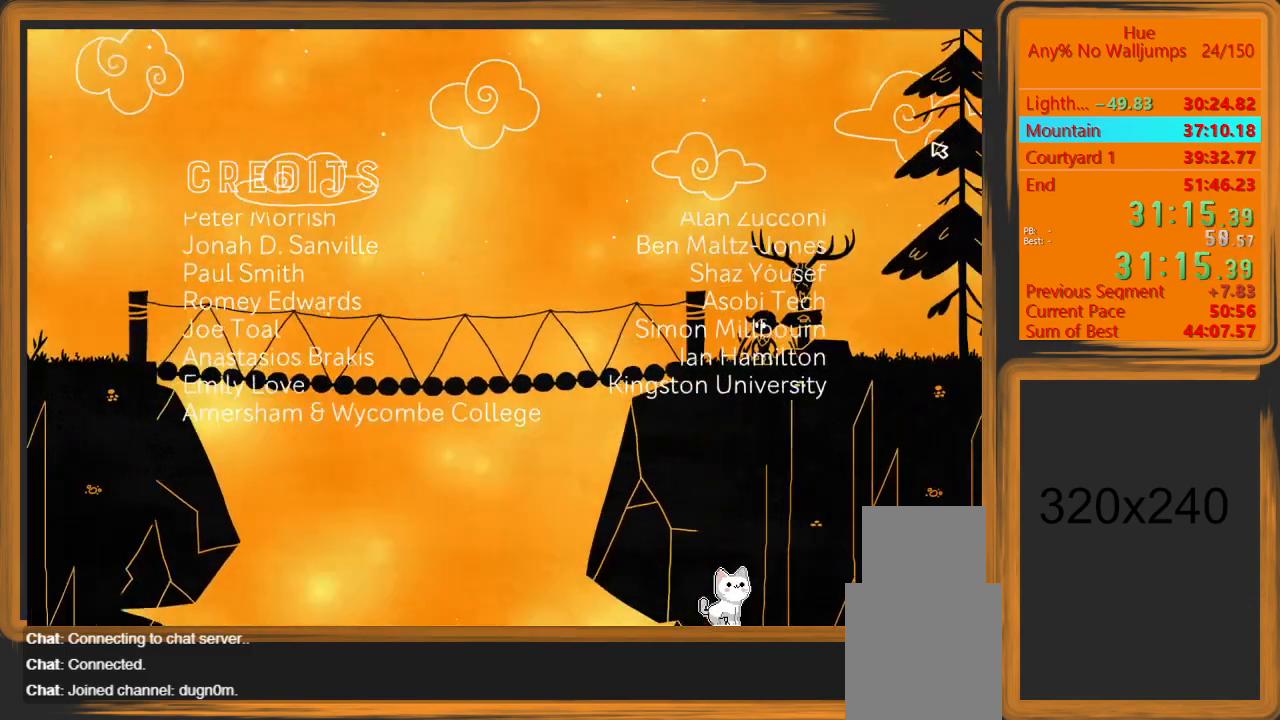
{"keys": ["a"], "mouse": [], "events": []}
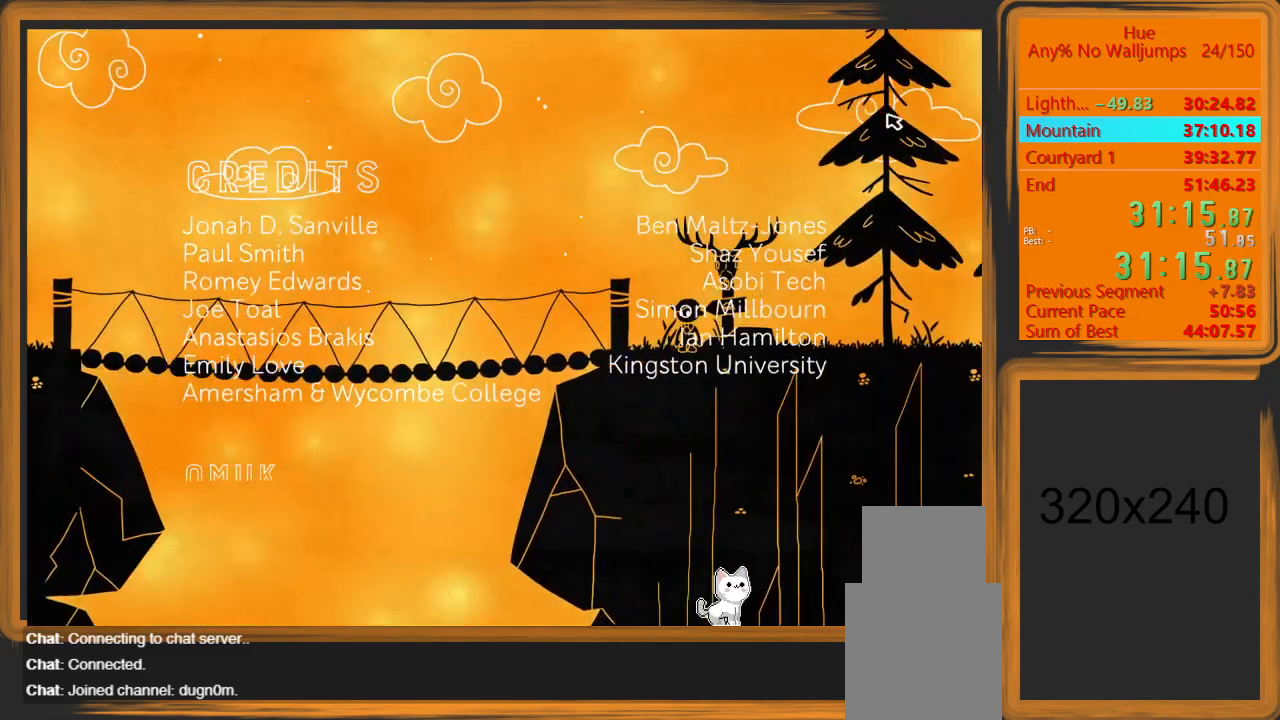
{"keys": ["a"], "mouse": [], "events": []}
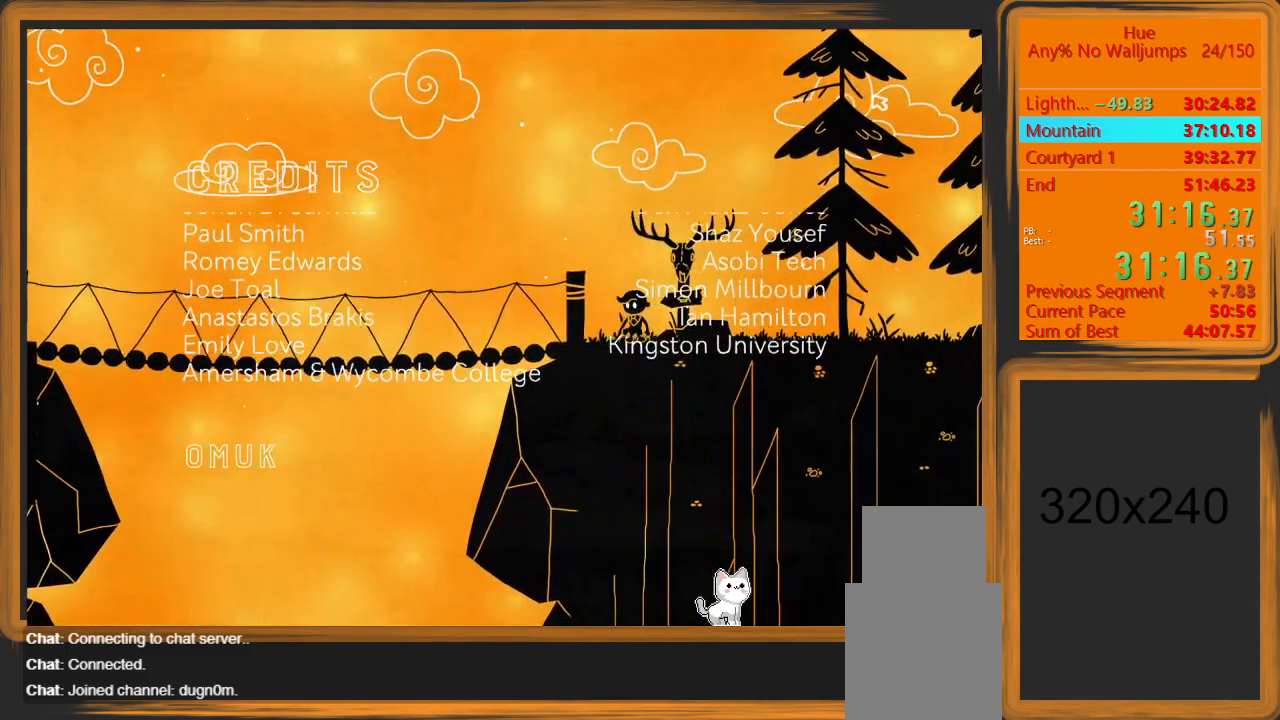
{"keys": ["a"], "mouse": [], "events": [[267, "mouse_left", "down"], [300, "mouse_left", "up"]]}
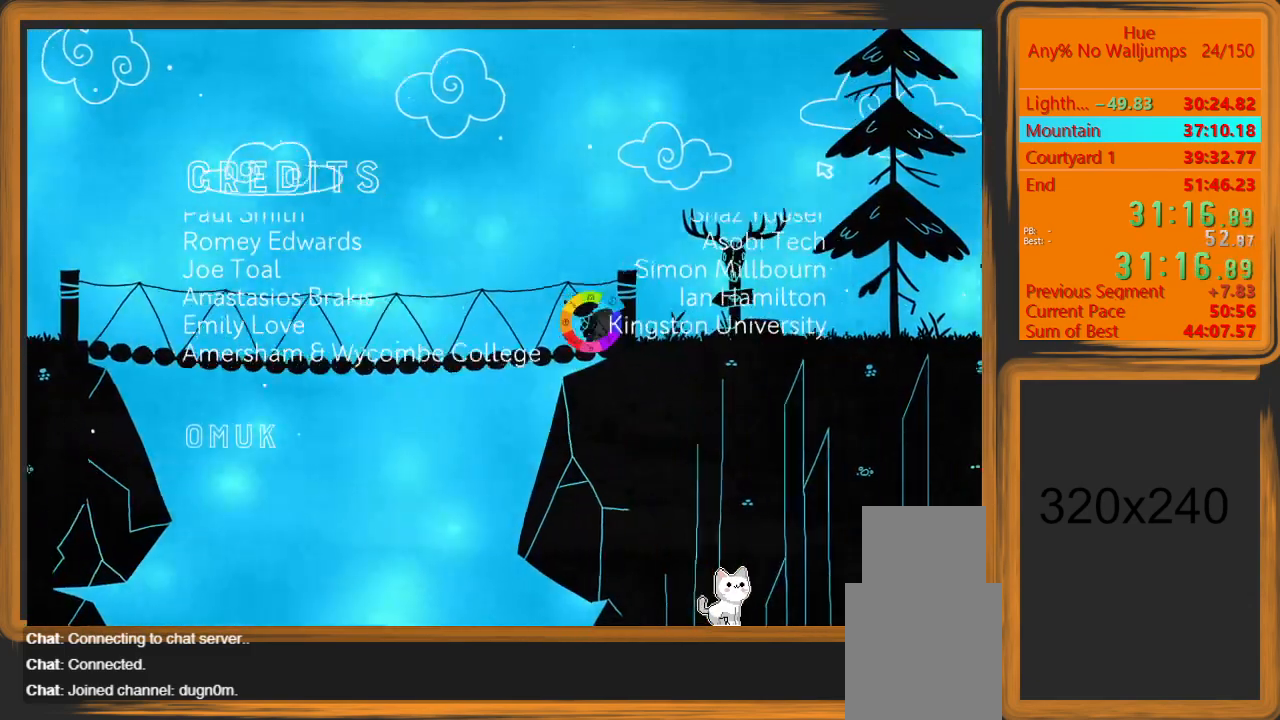
{"keys": ["a"], "mouse": [], "events": []}
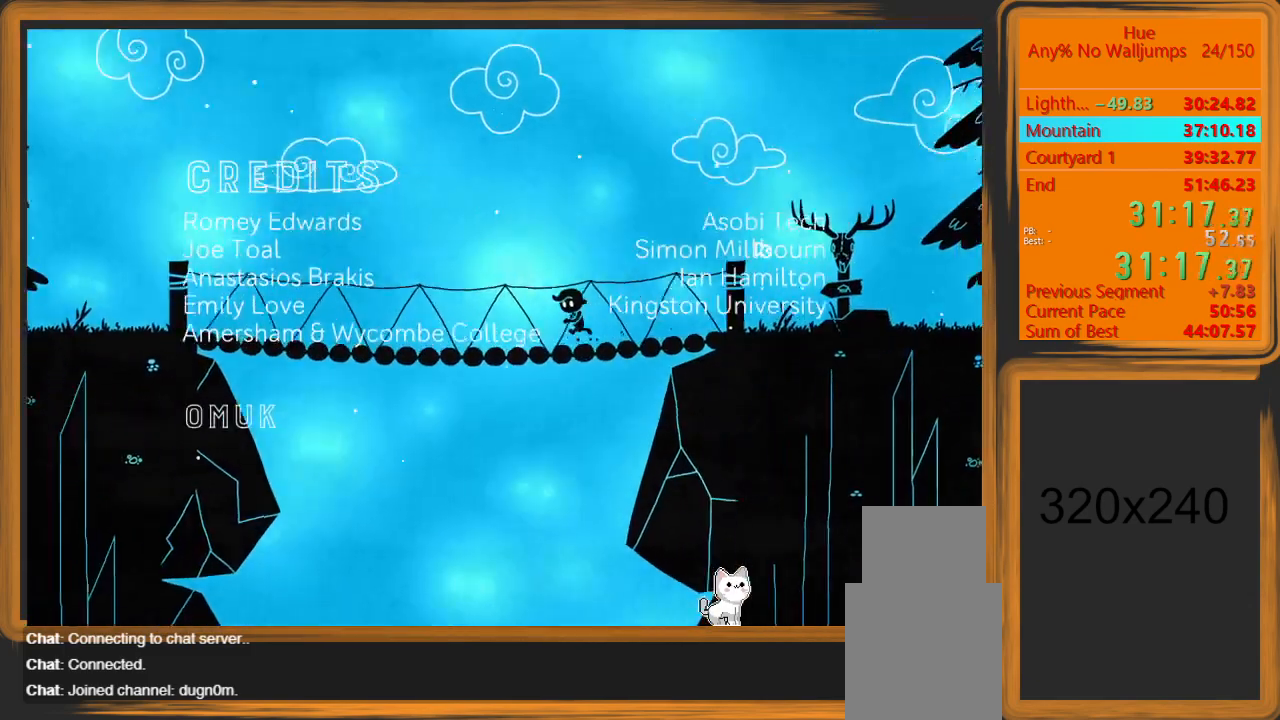
{"keys": ["a"], "mouse": [], "events": []}
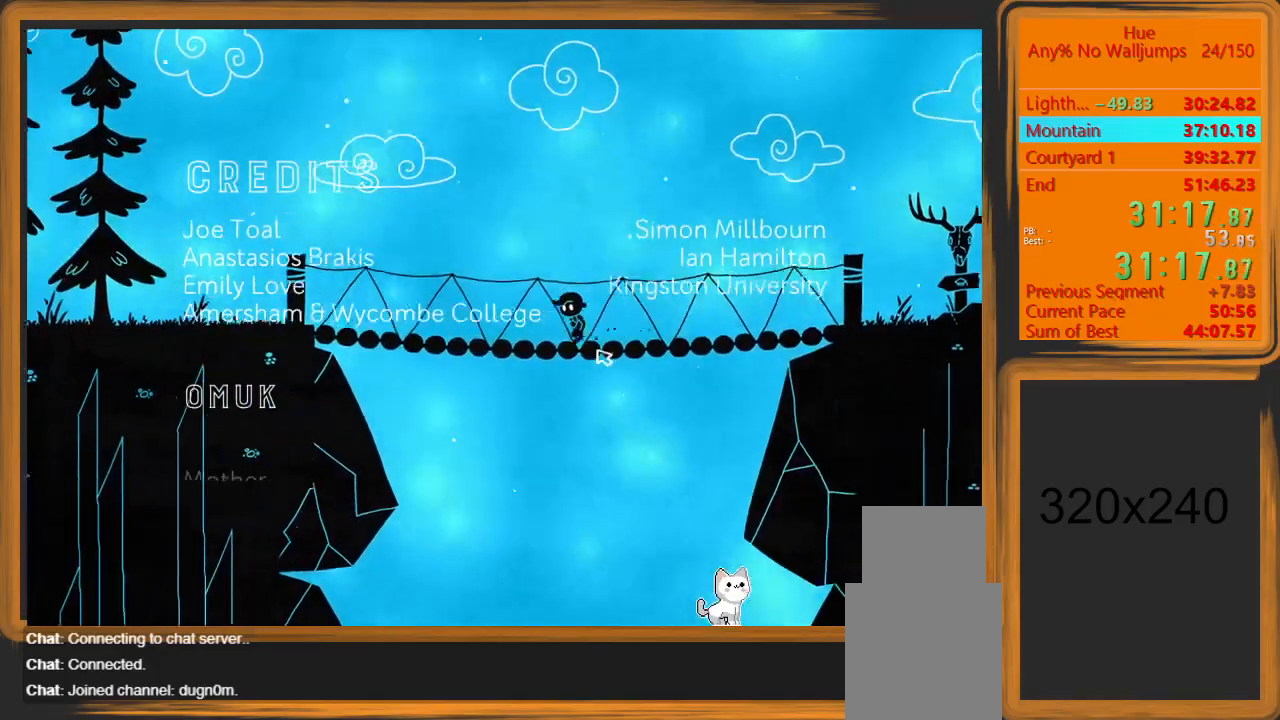
{"keys": ["a"], "mouse": [], "events": []}
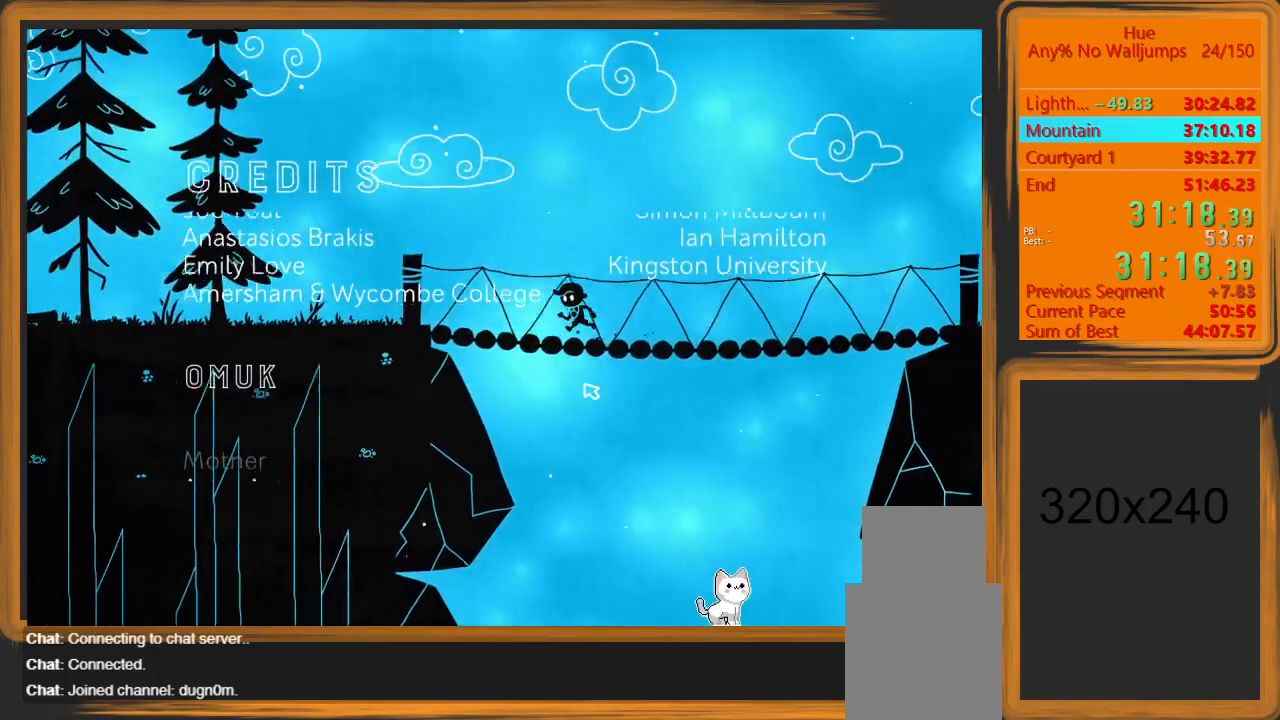
{"keys": ["a"], "mouse": [], "events": []}
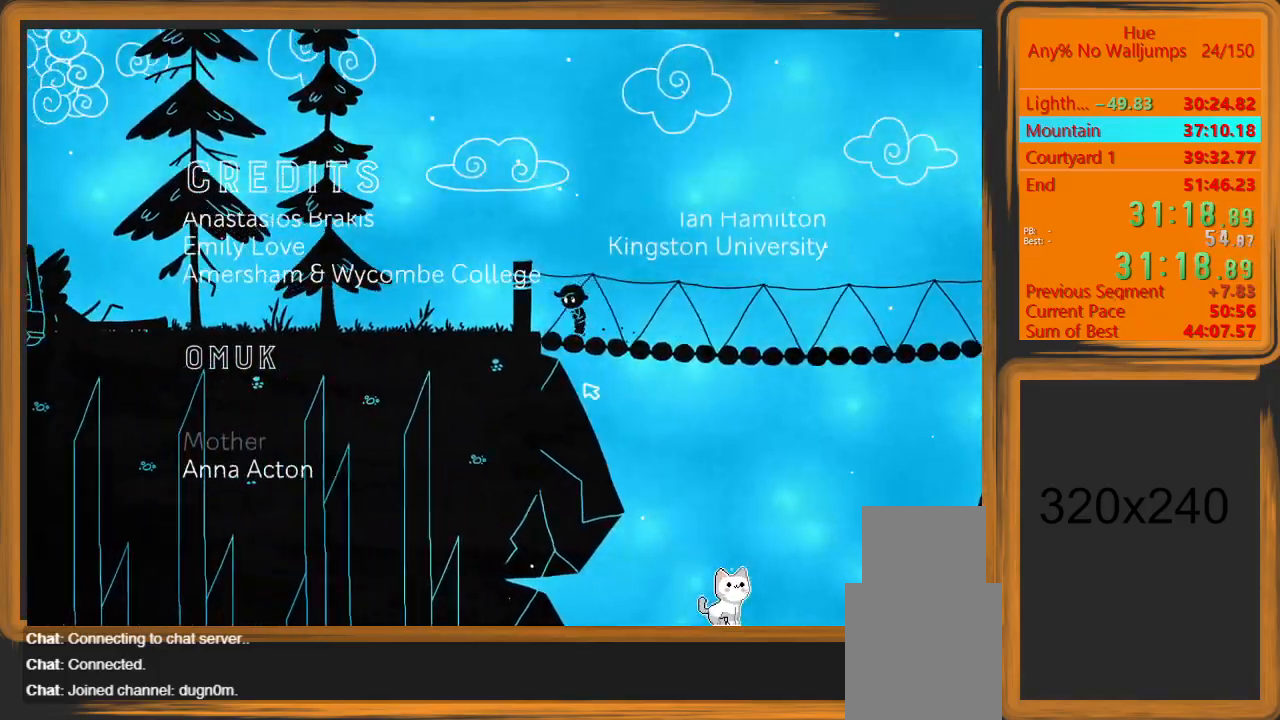
{"keys": ["a"], "mouse": [], "events": []}
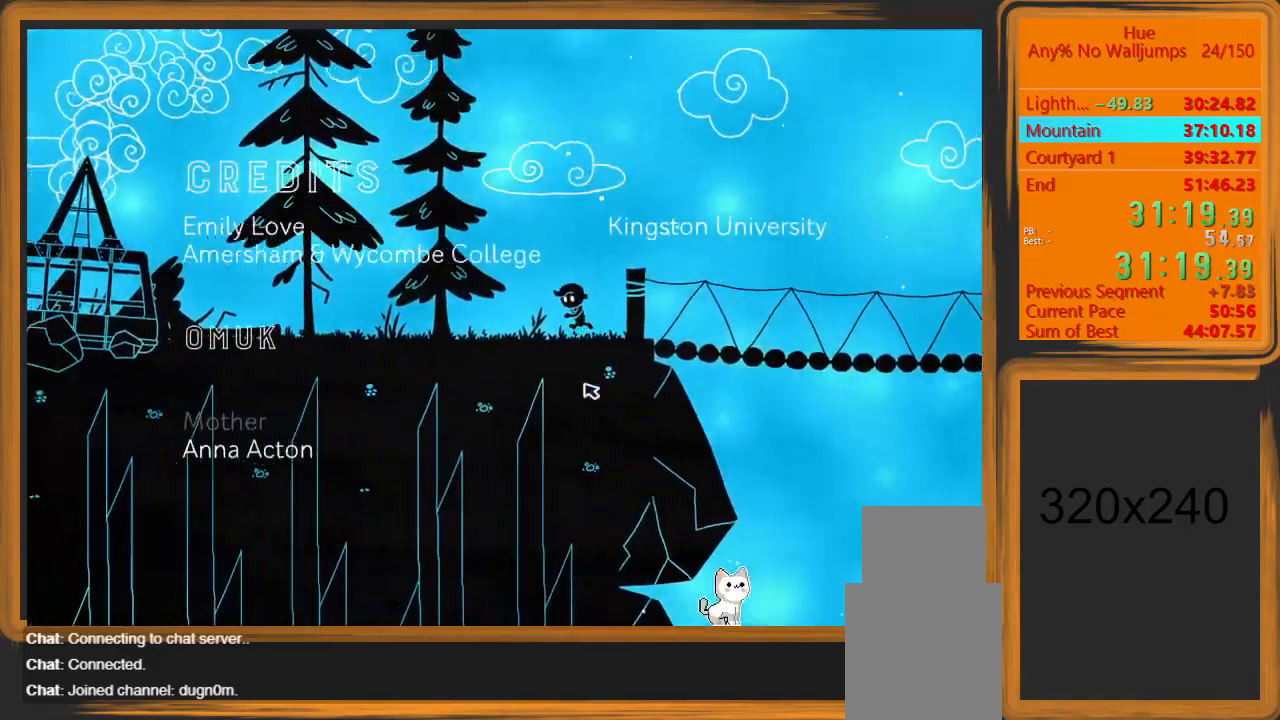
{"keys": ["a"], "mouse": [], "events": []}
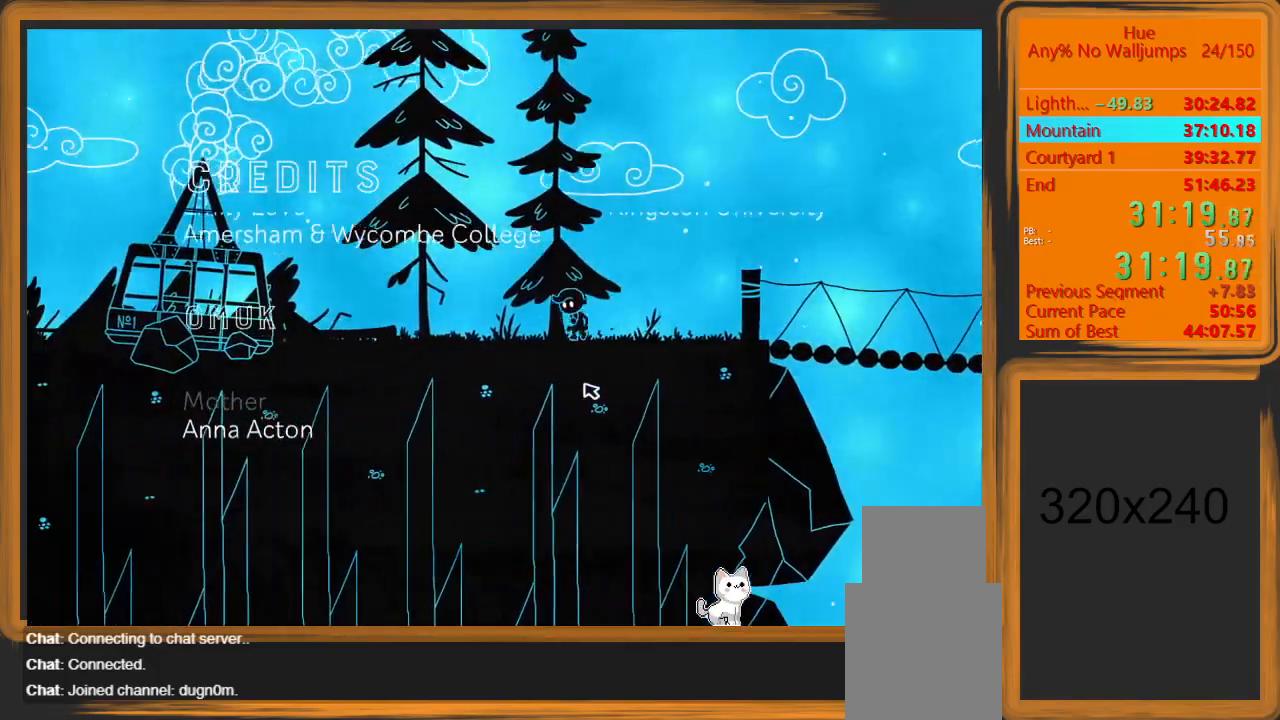
{"keys": ["a"], "mouse": [], "events": []}
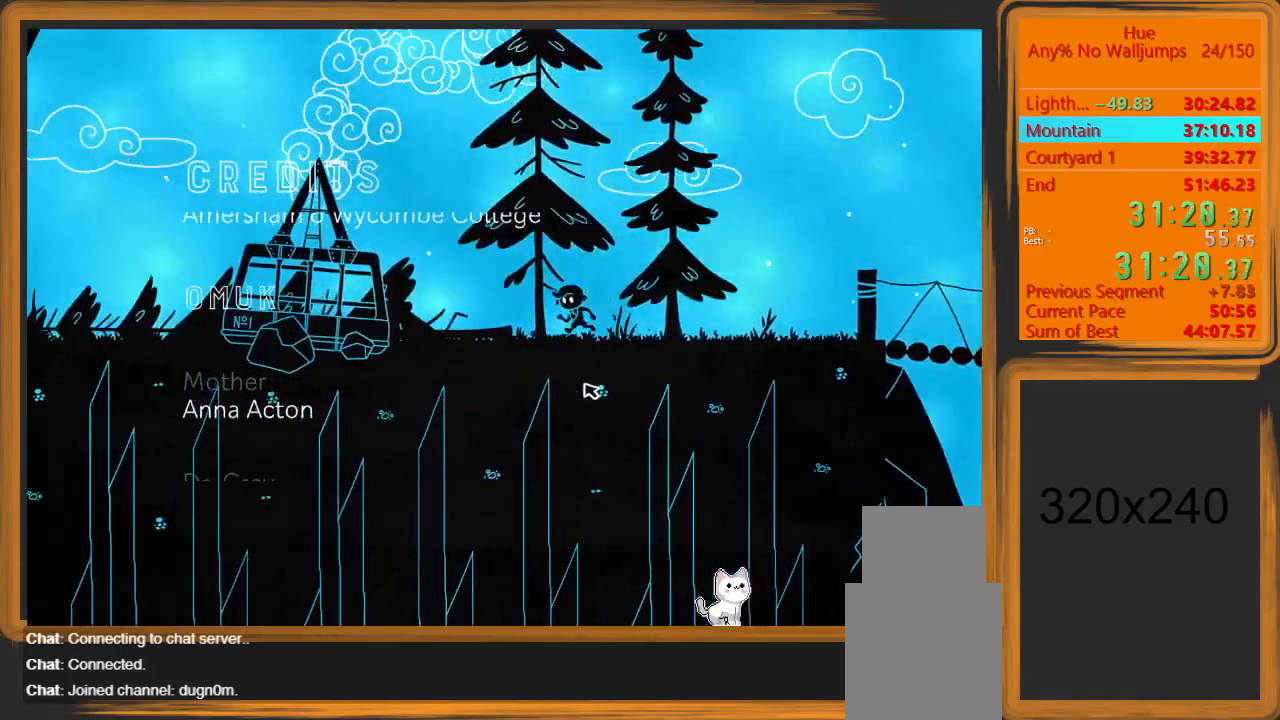
{"keys": ["a"], "mouse": [], "events": []}
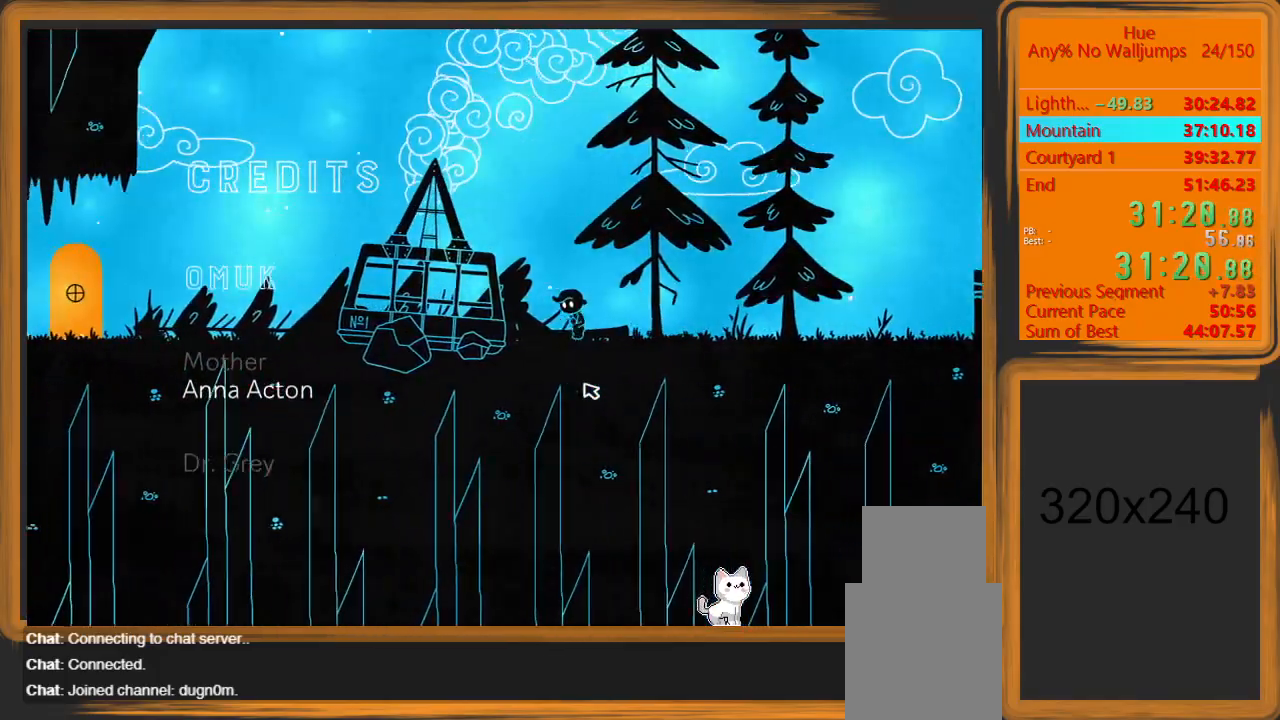
{"keys": ["a"], "mouse": [], "events": []}
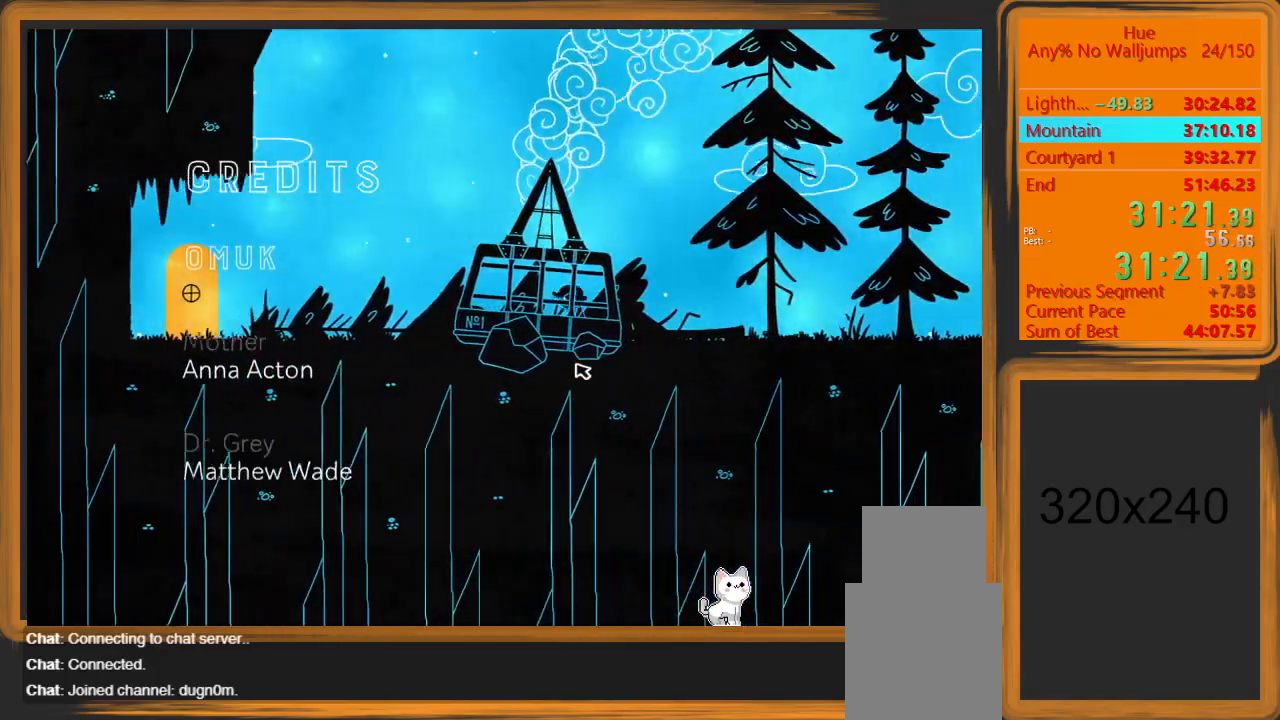
{"keys": ["a"], "mouse": [], "events": []}